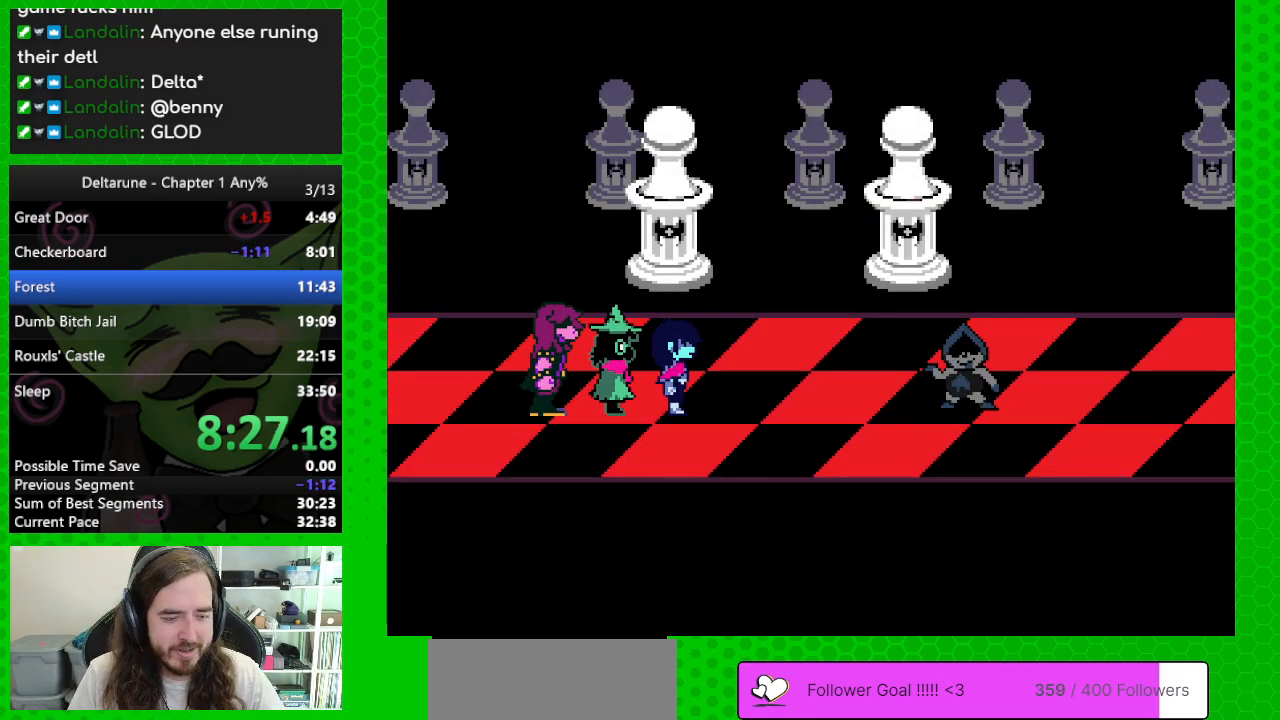
Gameplay with keyboard; each line is a JSON object with the keys held at the frame after it. "events" lists presses ("down") and releases ("up") of "c", "down", "left", "return", "right", "up", "x" and "z" between this image and that frame as [ms after this image, input, new state], when the widget could be followed in between. No other keys are recorded. Mouse input is not recorded. Not read: ctrl shift.
{"keys": ["return", "right"], "events": [[67, "return", "down"], [117, "return", "up"], [267, "return", "down"], [350, "return", "up"], [450, "return", "down"]]}
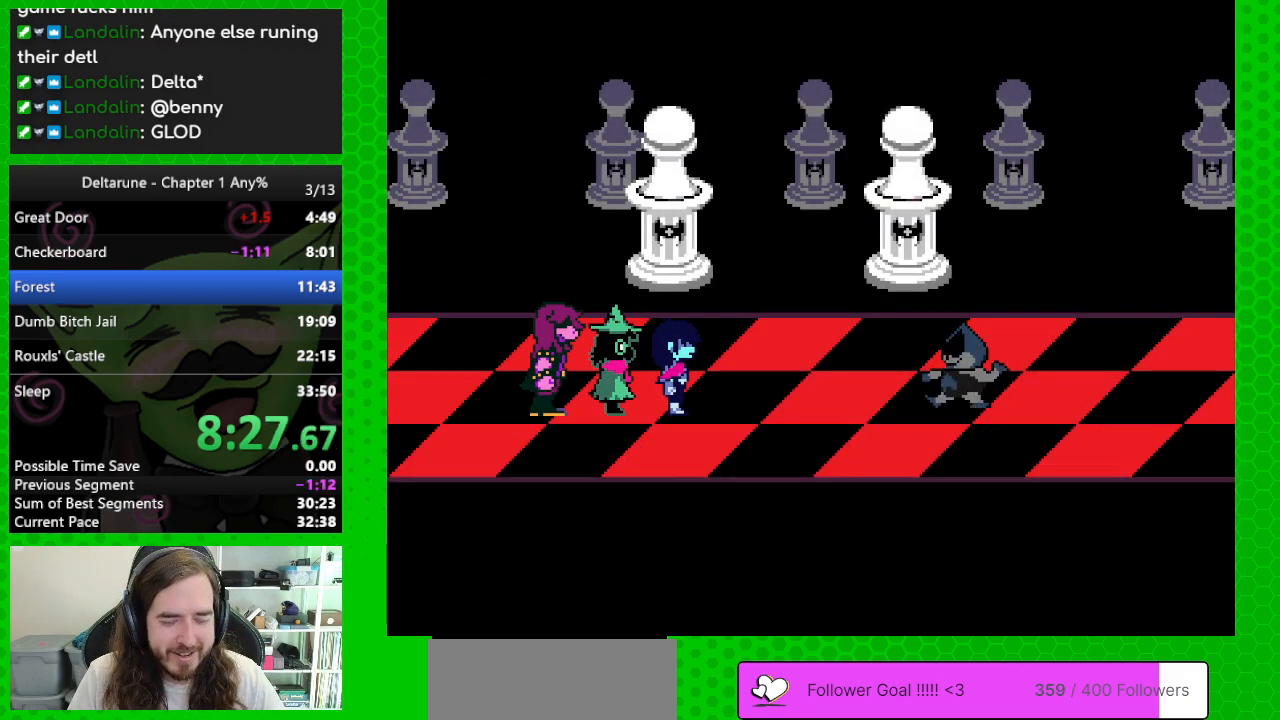
{"keys": ["right"], "events": [[50, "return", "up"], [133, "return", "down"], [233, "return", "up"], [317, "return", "down"], [467, "return", "up"]]}
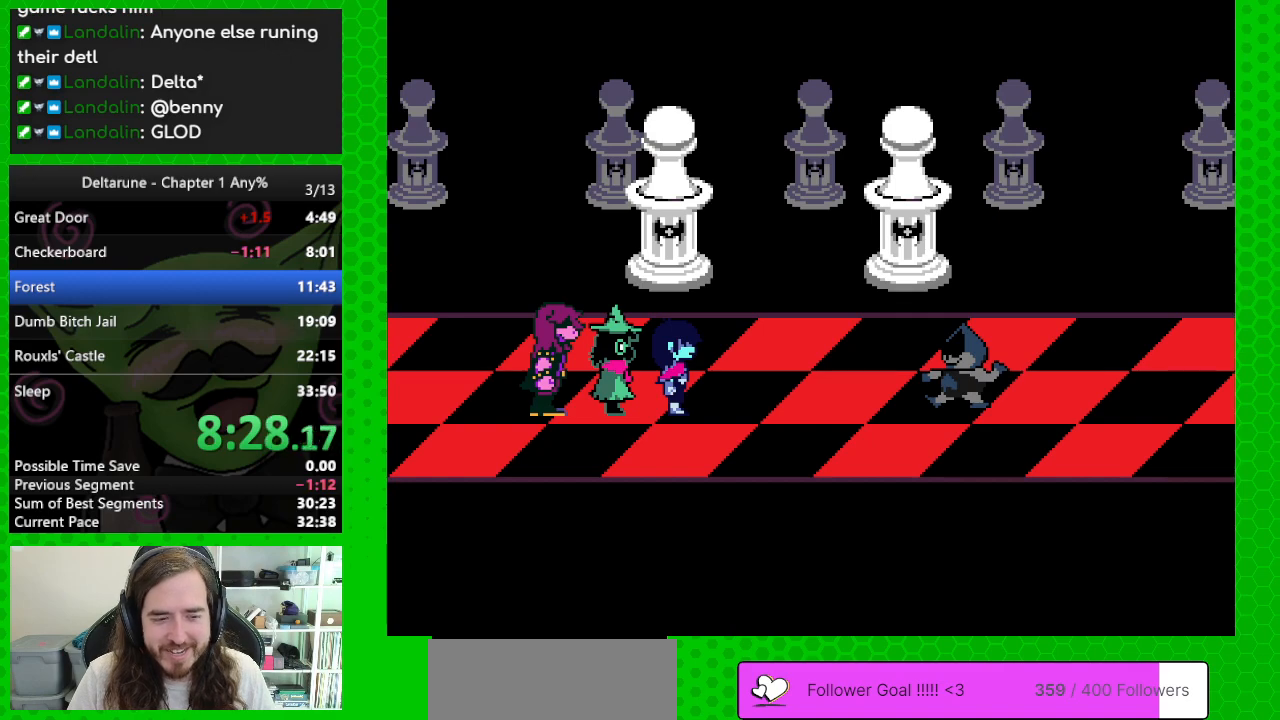
{"keys": ["right"], "events": [[67, "return", "down"], [100, "return", "up"], [200, "return", "down"], [300, "return", "up"], [383, "return", "down"], [433, "return", "up"]]}
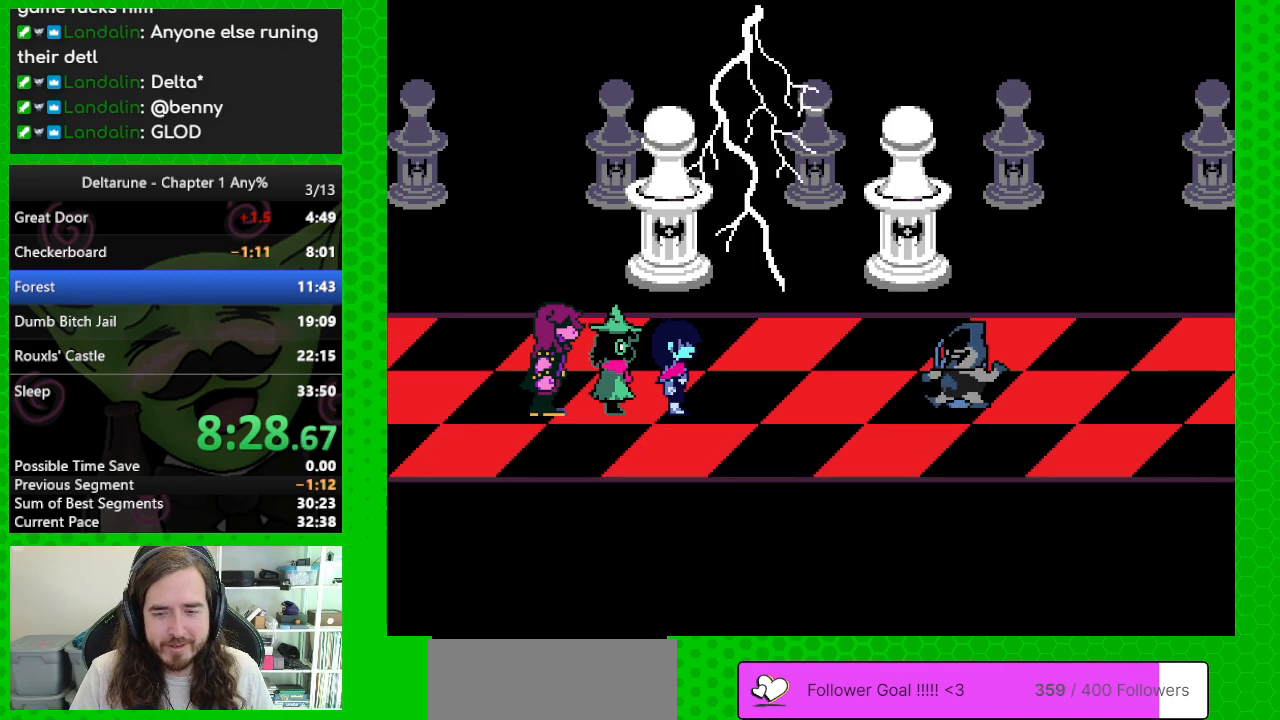
{"keys": ["right"], "events": [[33, "return", "down"], [117, "return", "up"], [217, "return", "down"], [317, "return", "up"], [400, "return", "down"], [450, "return", "up"]]}
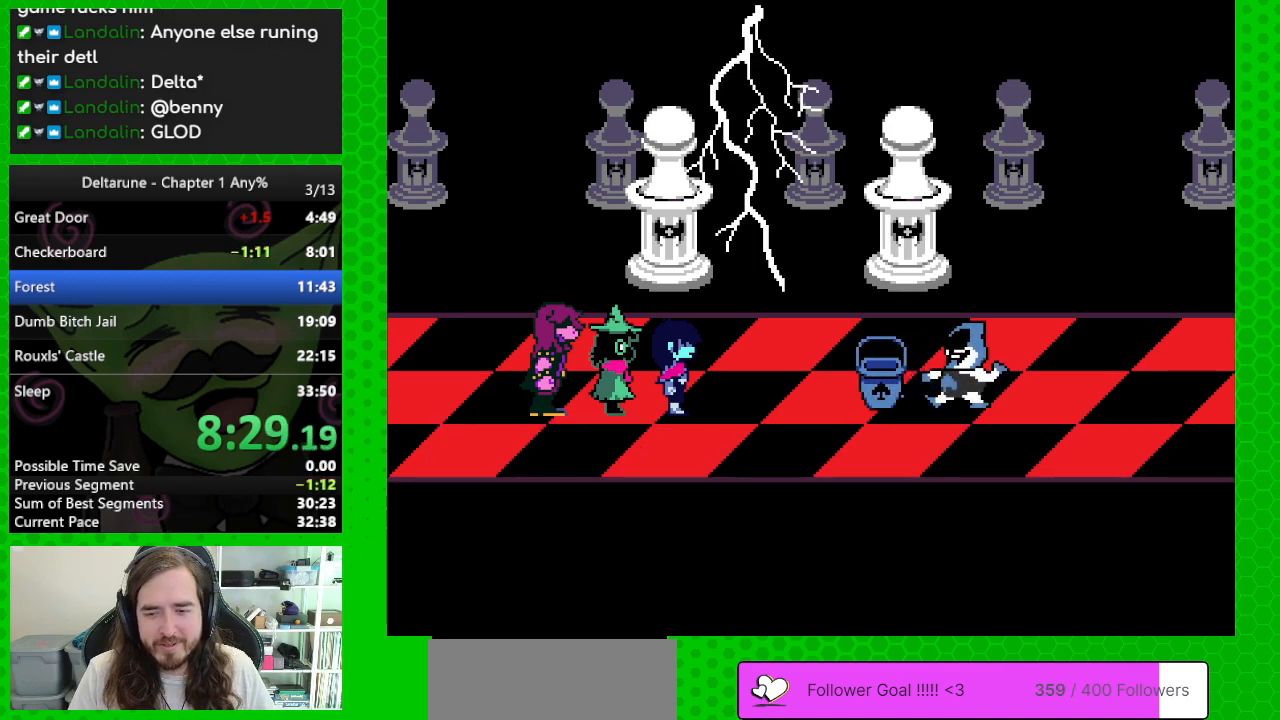
{"keys": ["return", "right"], "events": [[50, "return", "down"], [133, "return", "up"], [233, "return", "down"], [317, "return", "up"], [417, "return", "down"]]}
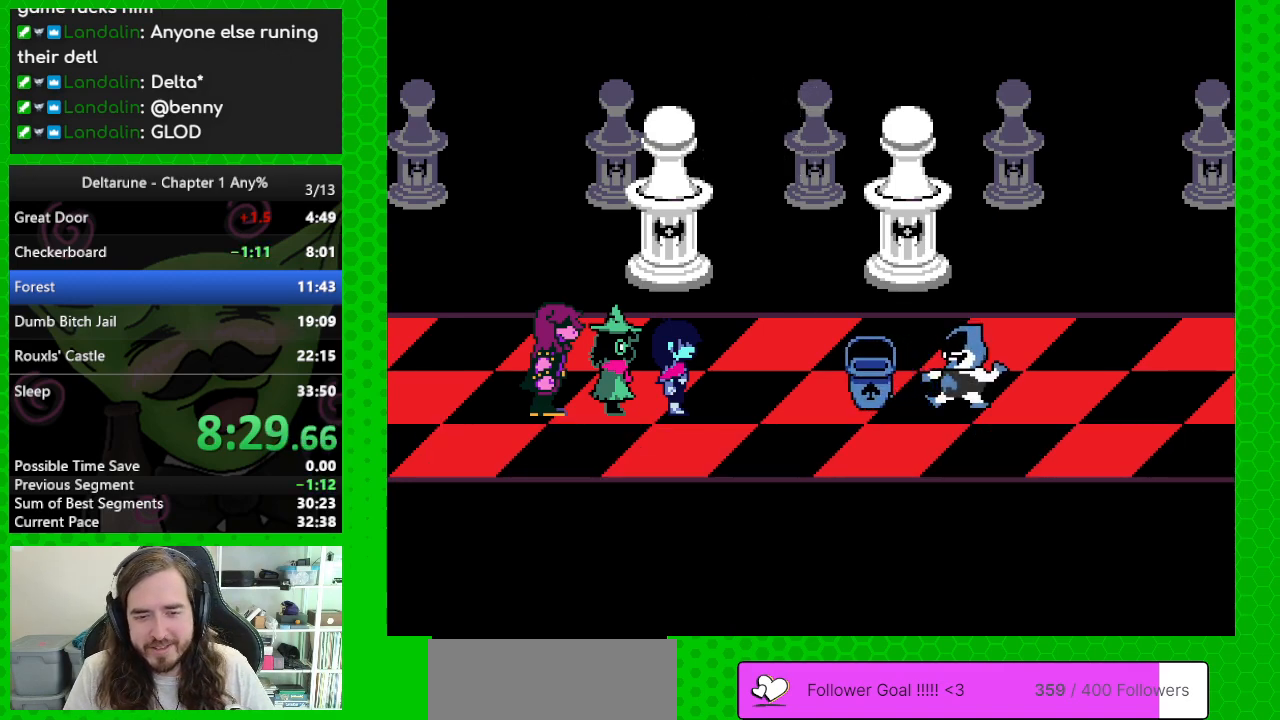
{"keys": ["return", "right"], "events": [[17, "return", "up"], [100, "return", "down"], [150, "return", "up"], [300, "return", "down"], [333, "return", "up"], [433, "return", "down"]]}
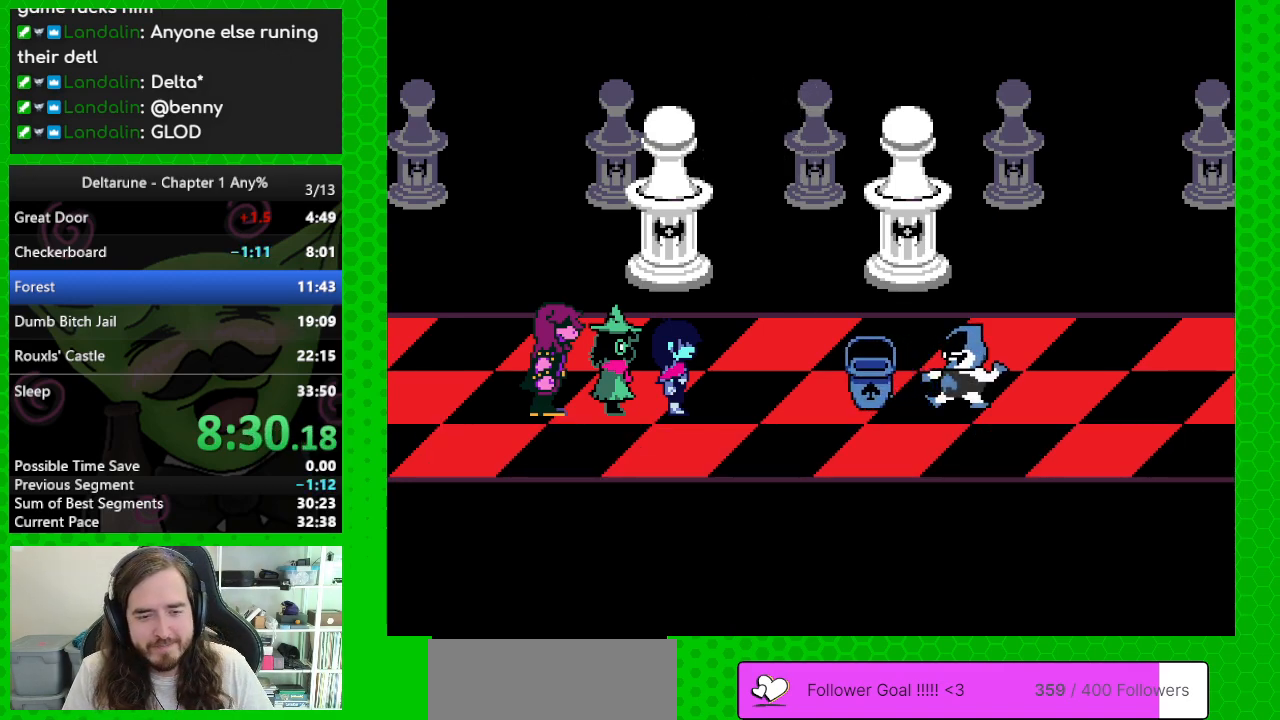
{"keys": ["return", "right"], "events": [[83, "return", "up"], [117, "return", "down"], [217, "return", "up"], [300, "return", "down"], [400, "return", "up"], [500, "return", "down"]]}
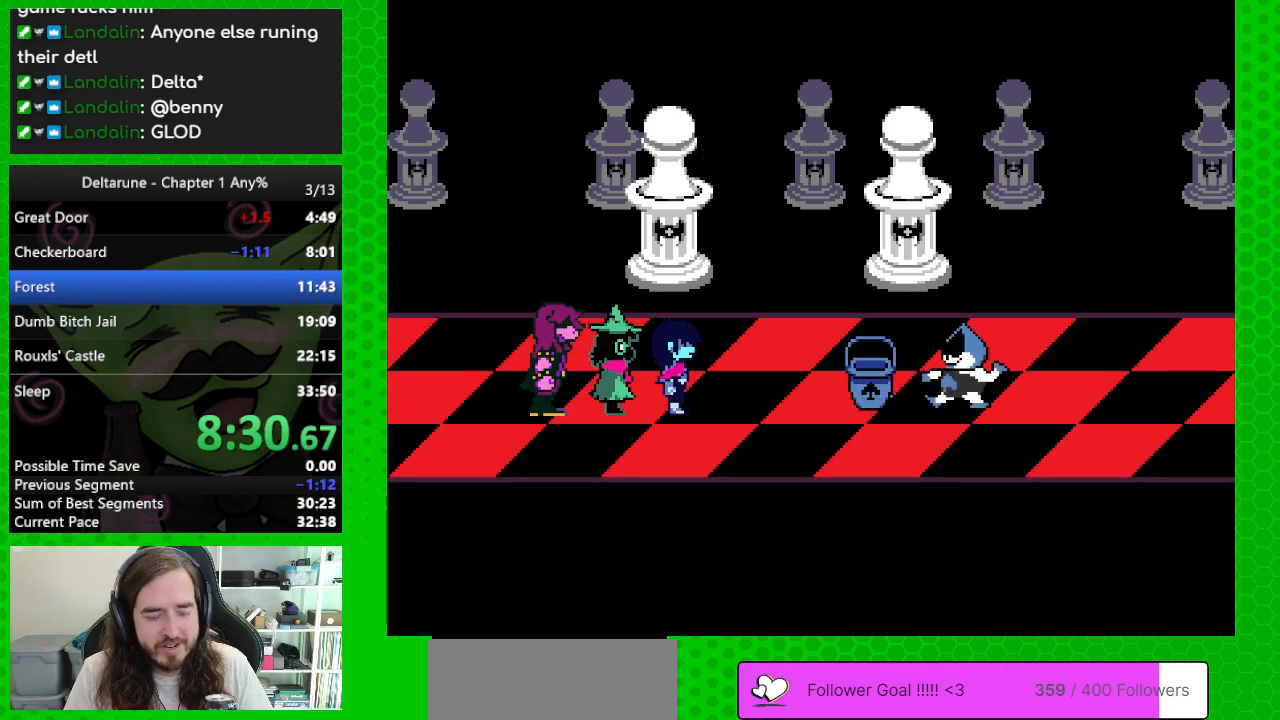
{"keys": ["right"], "events": [[83, "return", "up"], [183, "return", "down"], [283, "return", "up"], [367, "return", "down"], [467, "return", "up"]]}
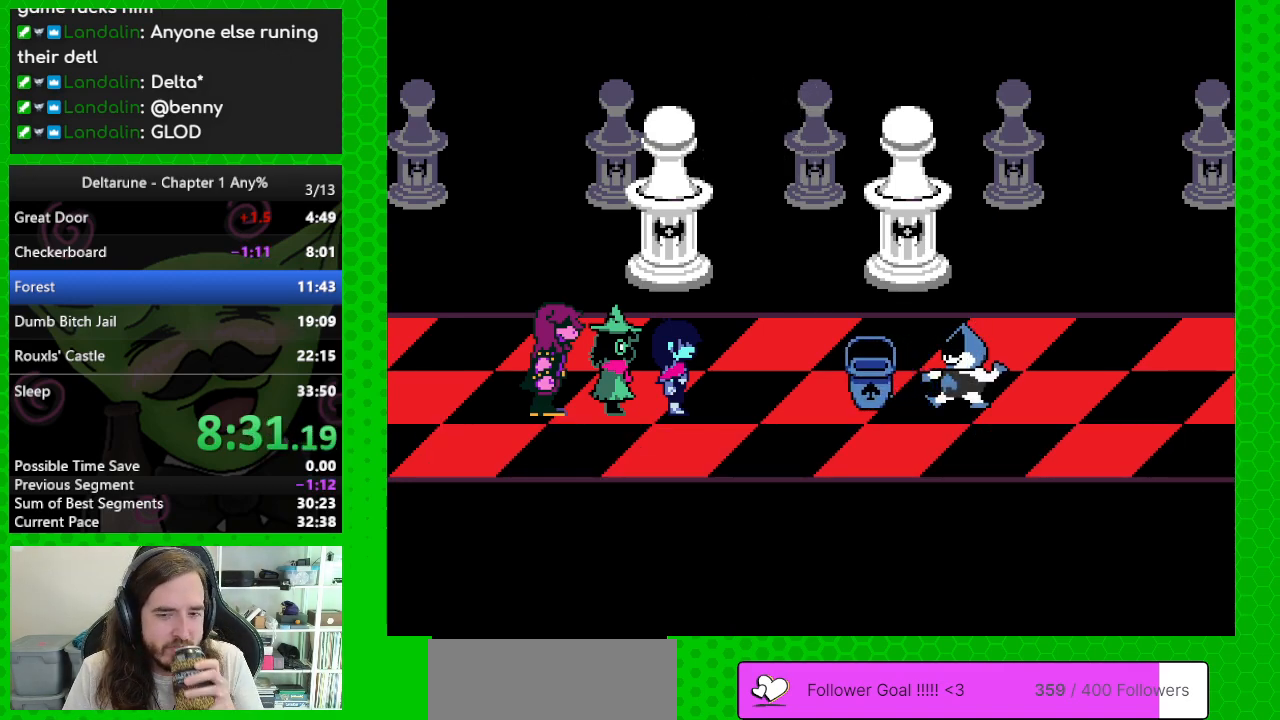
{"keys": ["right"], "events": [[67, "return", "down"], [100, "return", "up"], [200, "return", "down"], [300, "return", "up"], [333, "return", "down"], [433, "return", "up"]]}
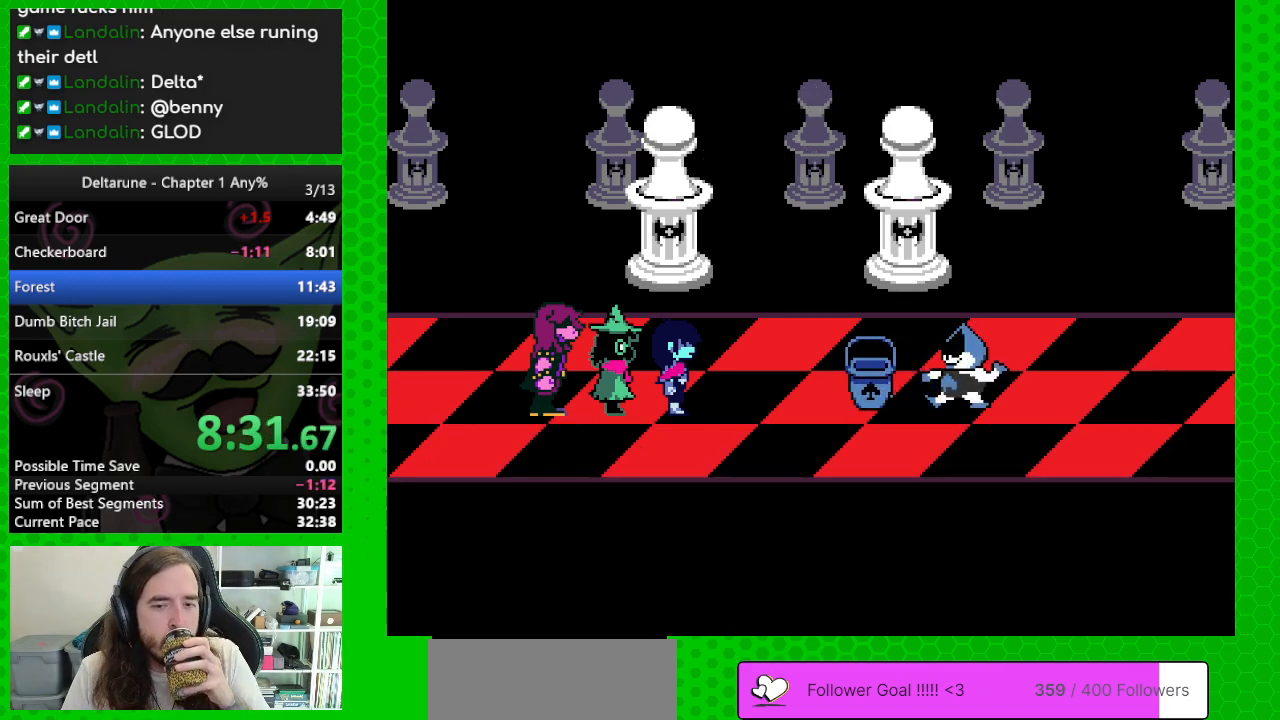
{"keys": ["right"], "events": [[33, "return", "down"], [117, "return", "up"], [217, "return", "down"], [317, "return", "up"], [400, "return", "down"], [450, "return", "up"]]}
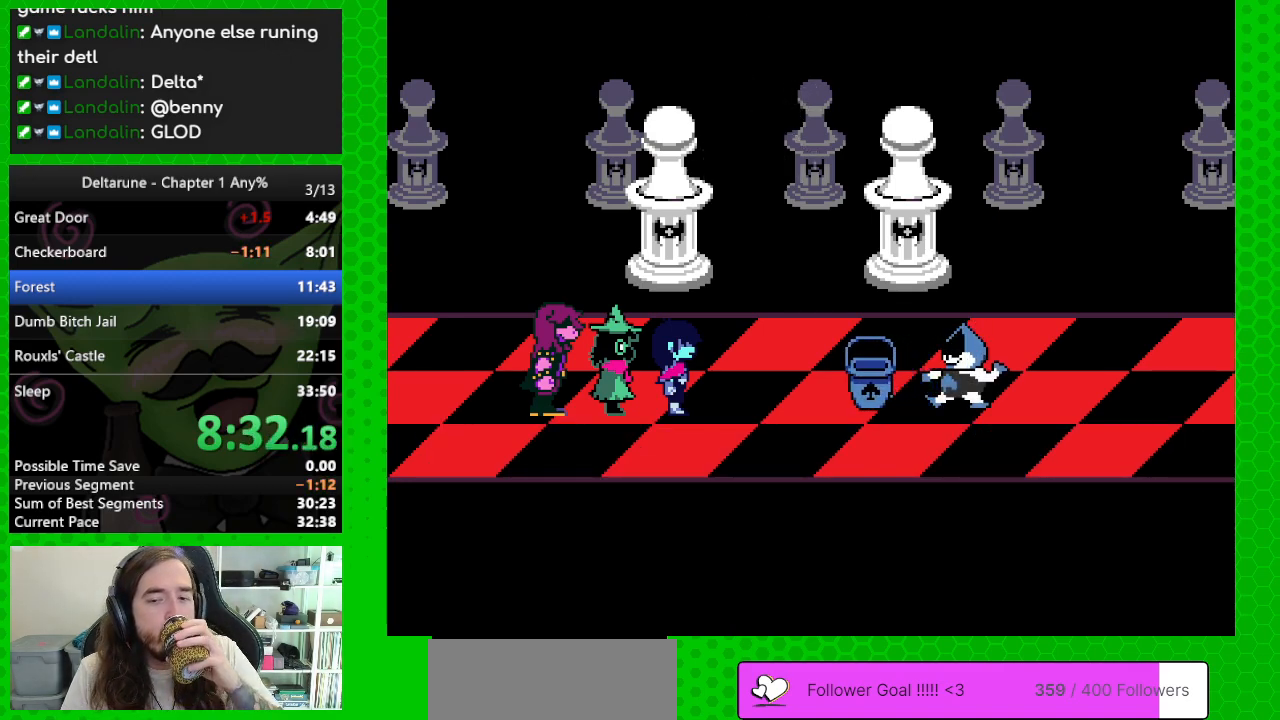
{"keys": ["right"], "events": []}
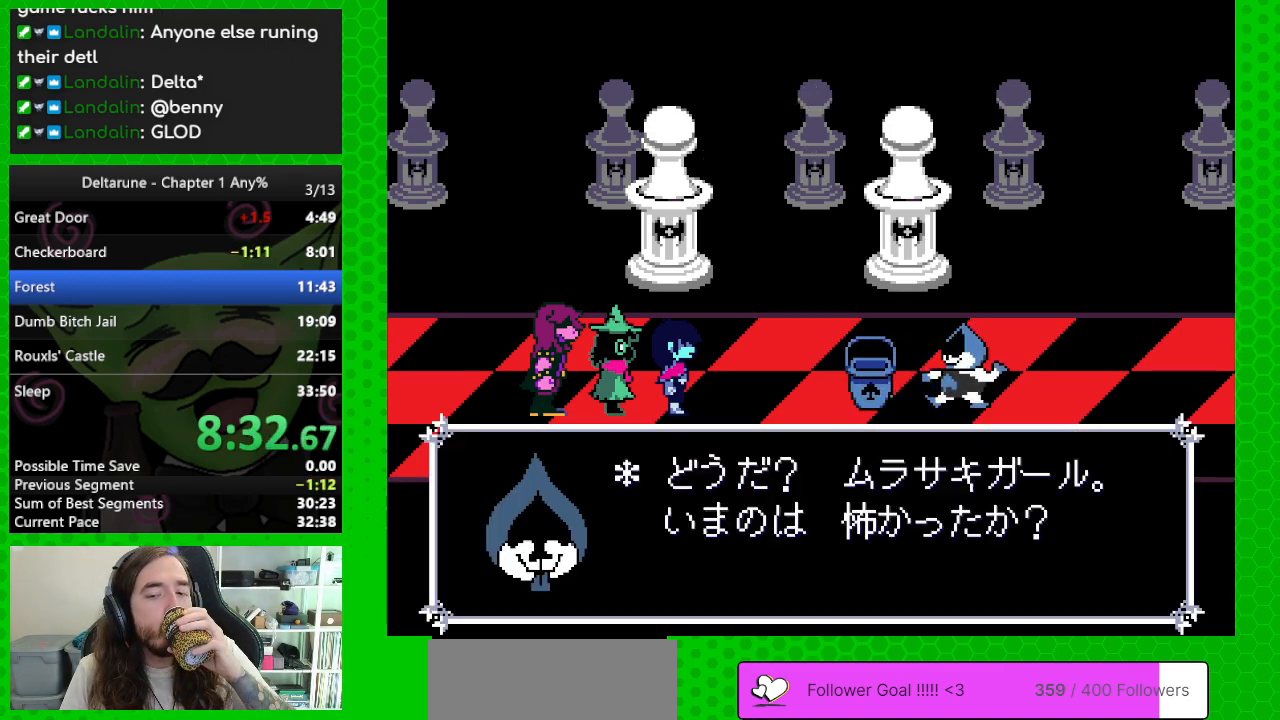
{"keys": ["right"], "events": [[333, "return", "down"], [383, "return", "up"]]}
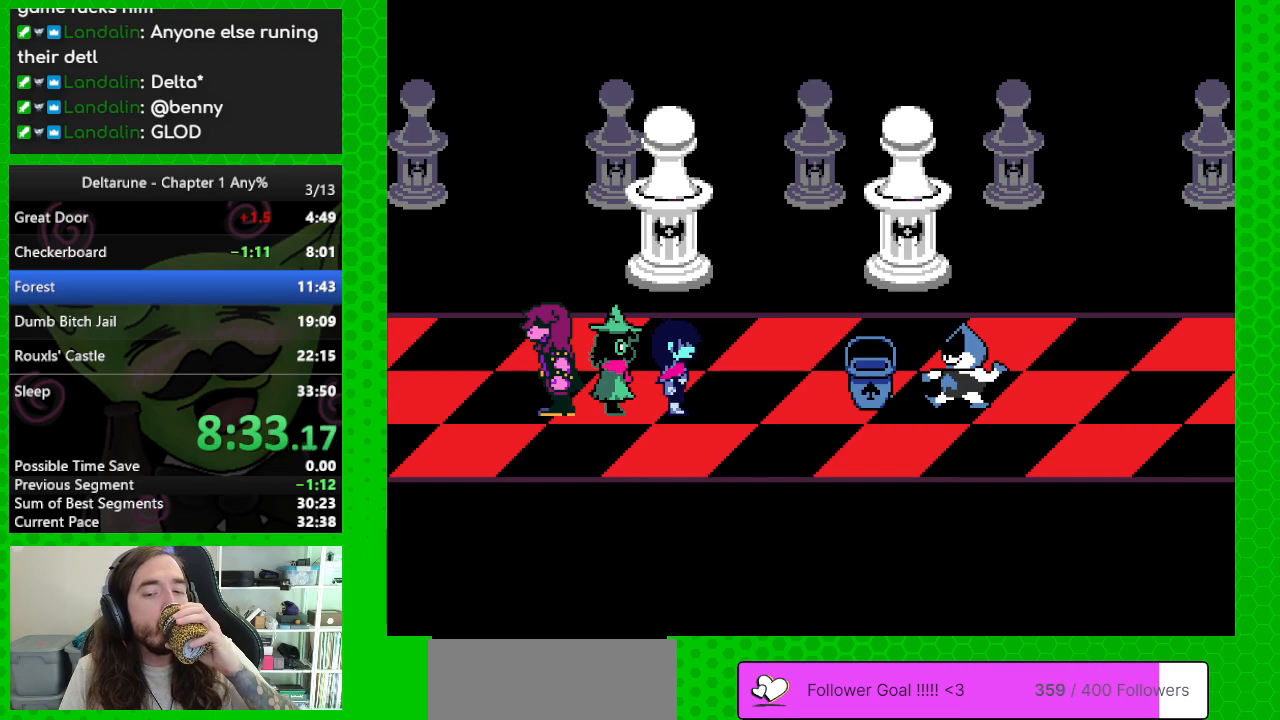
{"keys": ["right"], "events": [[33, "return", "down"], [67, "return", "up"], [167, "return", "down"], [267, "return", "up"], [350, "return", "down"], [450, "return", "up"]]}
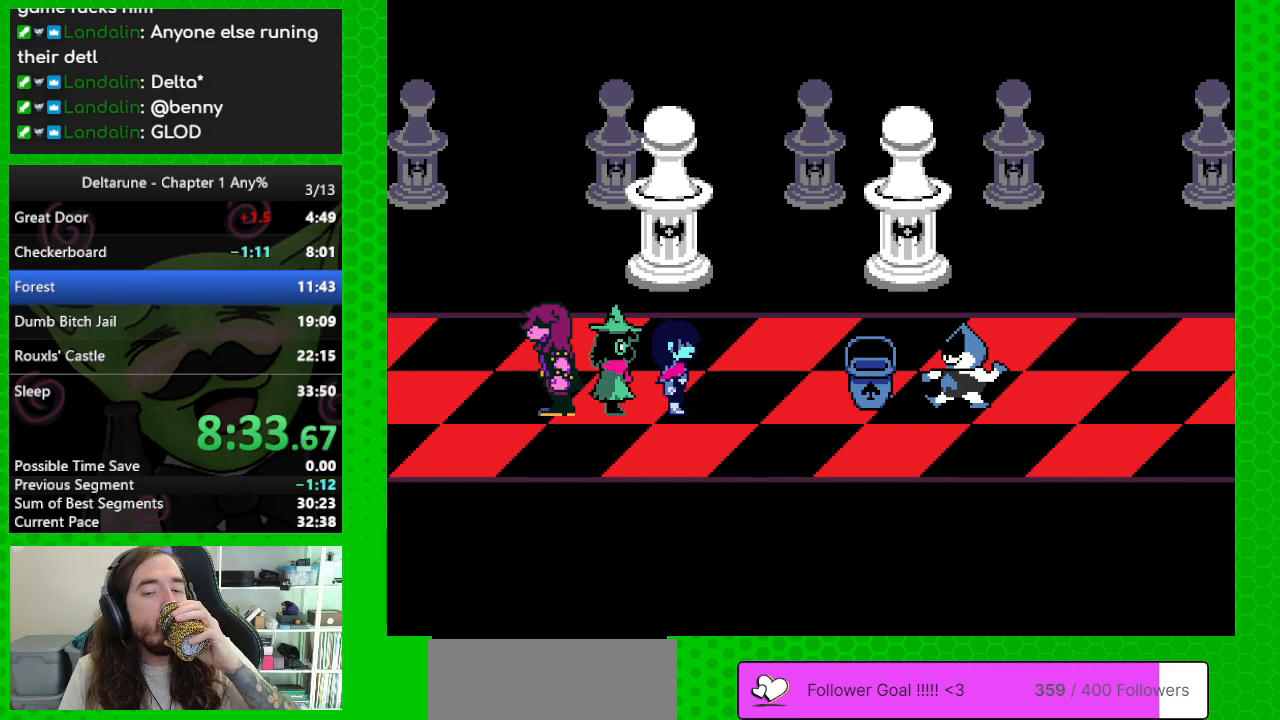
{"keys": ["right"], "events": [[50, "return", "down"], [133, "return", "up"], [233, "return", "down"], [283, "return", "up"]]}
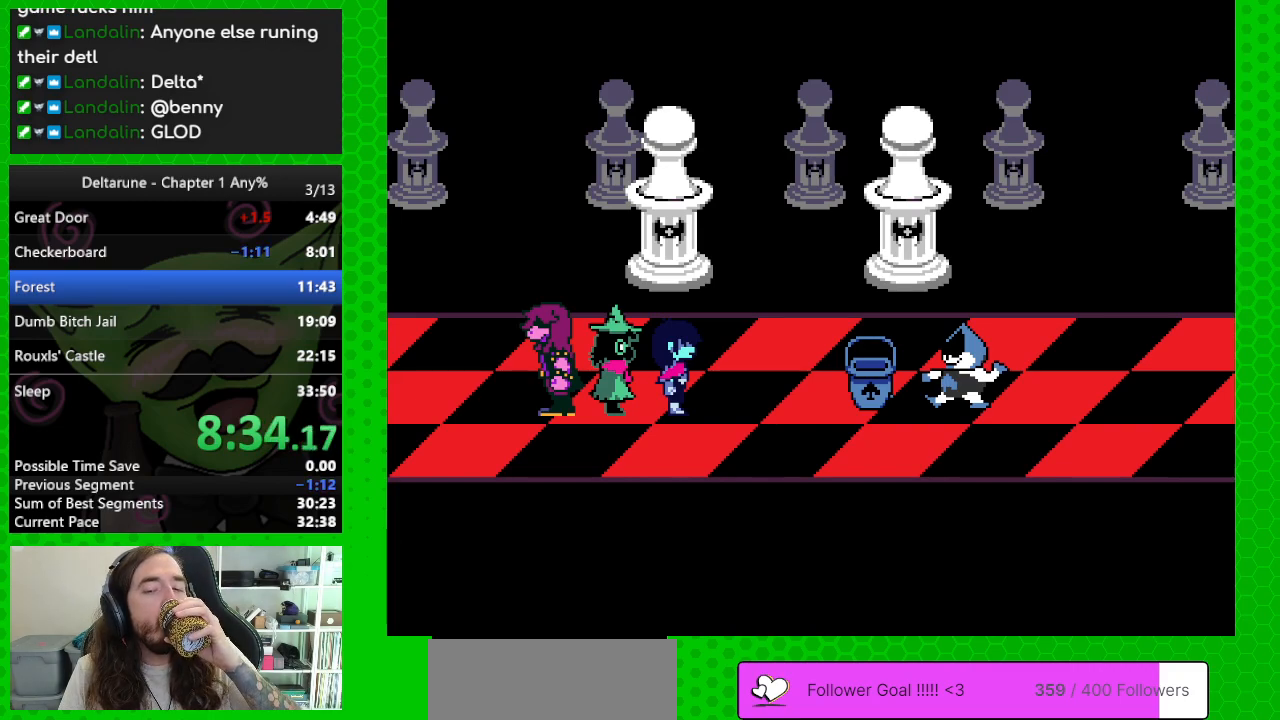
{"keys": ["right"], "events": []}
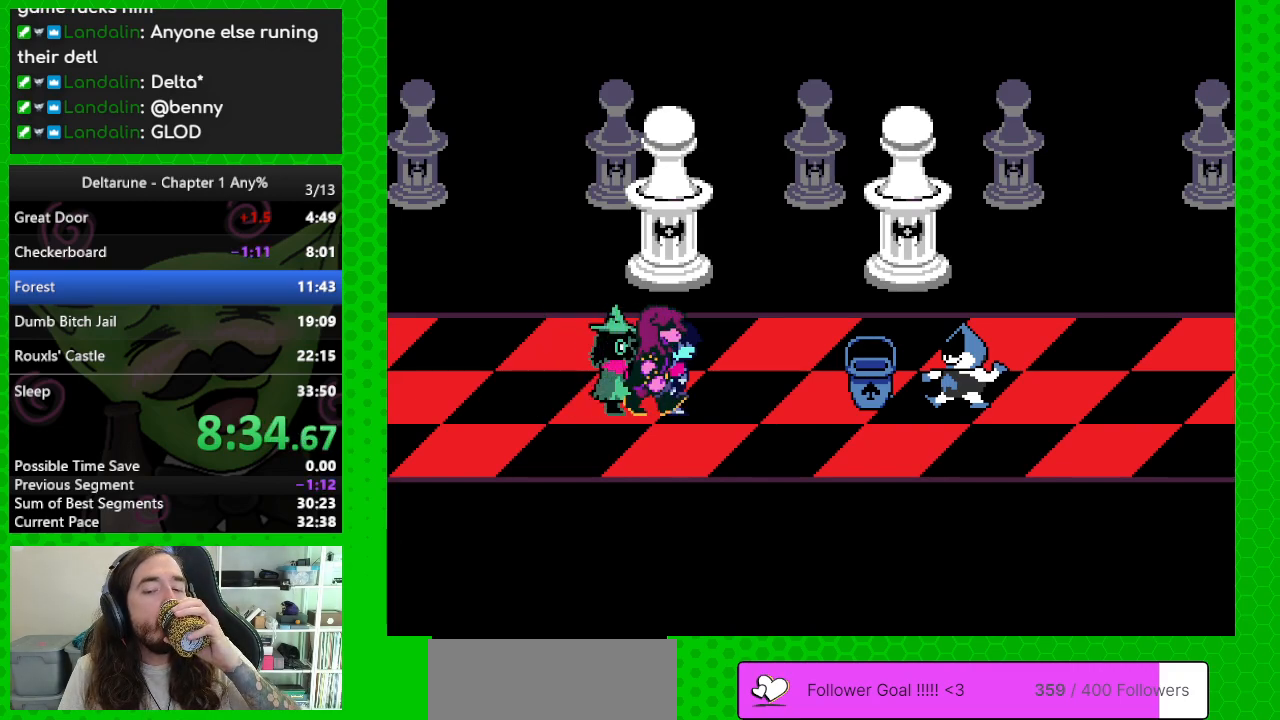
{"keys": ["return", "right"], "events": [[33, "return", "down"], [117, "return", "up"], [450, "return", "down"]]}
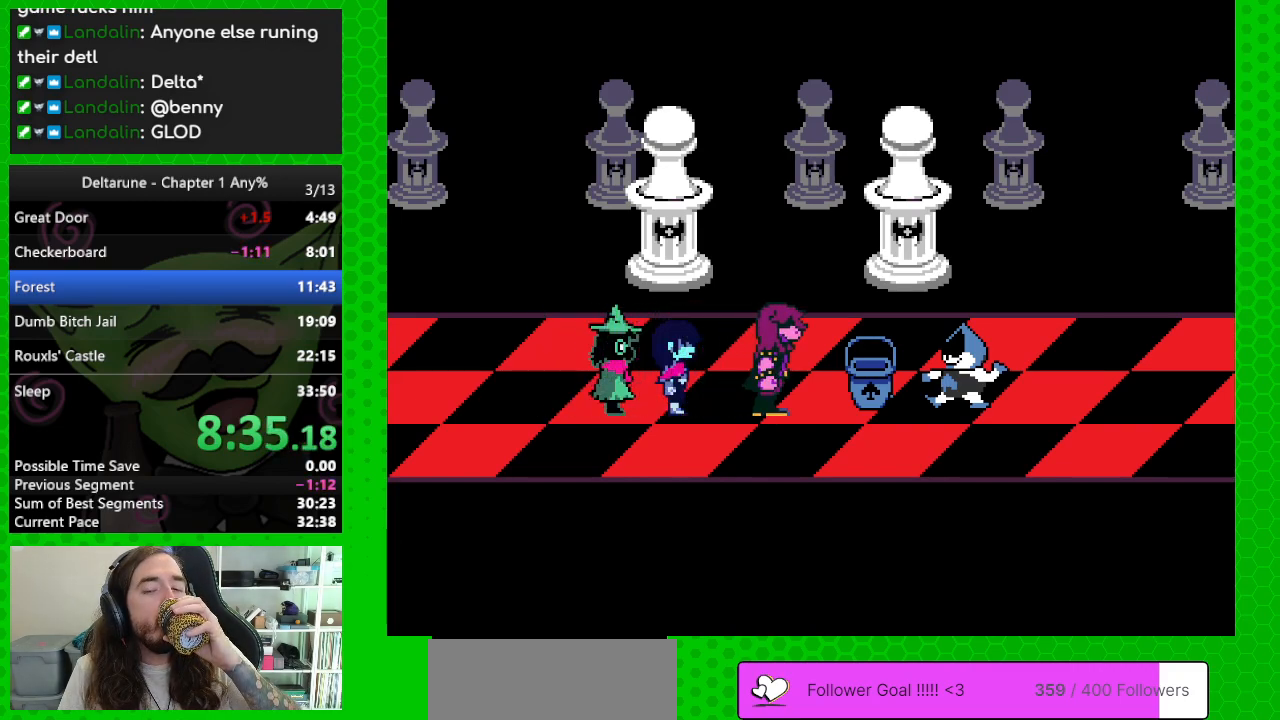
{"keys": ["right"], "events": [[50, "return", "up"], [133, "return", "down"], [233, "return", "up"], [317, "return", "down"], [417, "return", "up"]]}
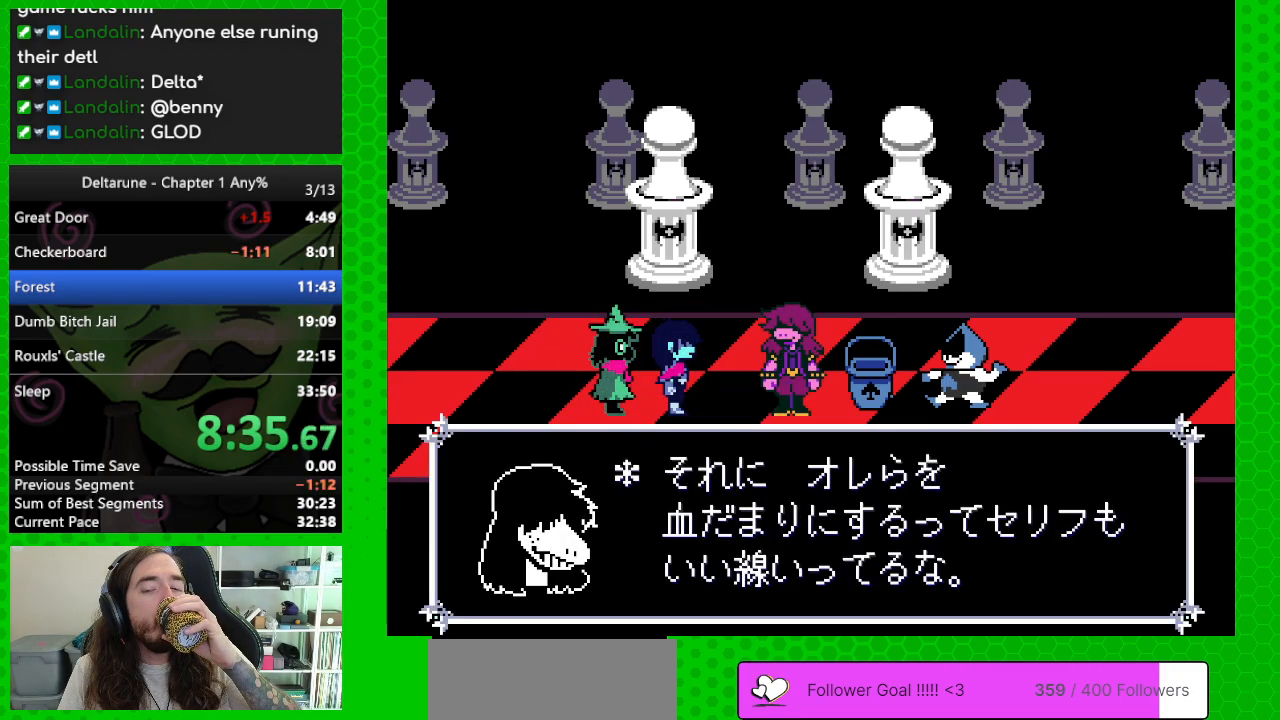
{"keys": ["return", "right"], "events": [[67, "return", "down"], [100, "return", "up"], [250, "return", "down"], [333, "return", "up"], [433, "return", "down"]]}
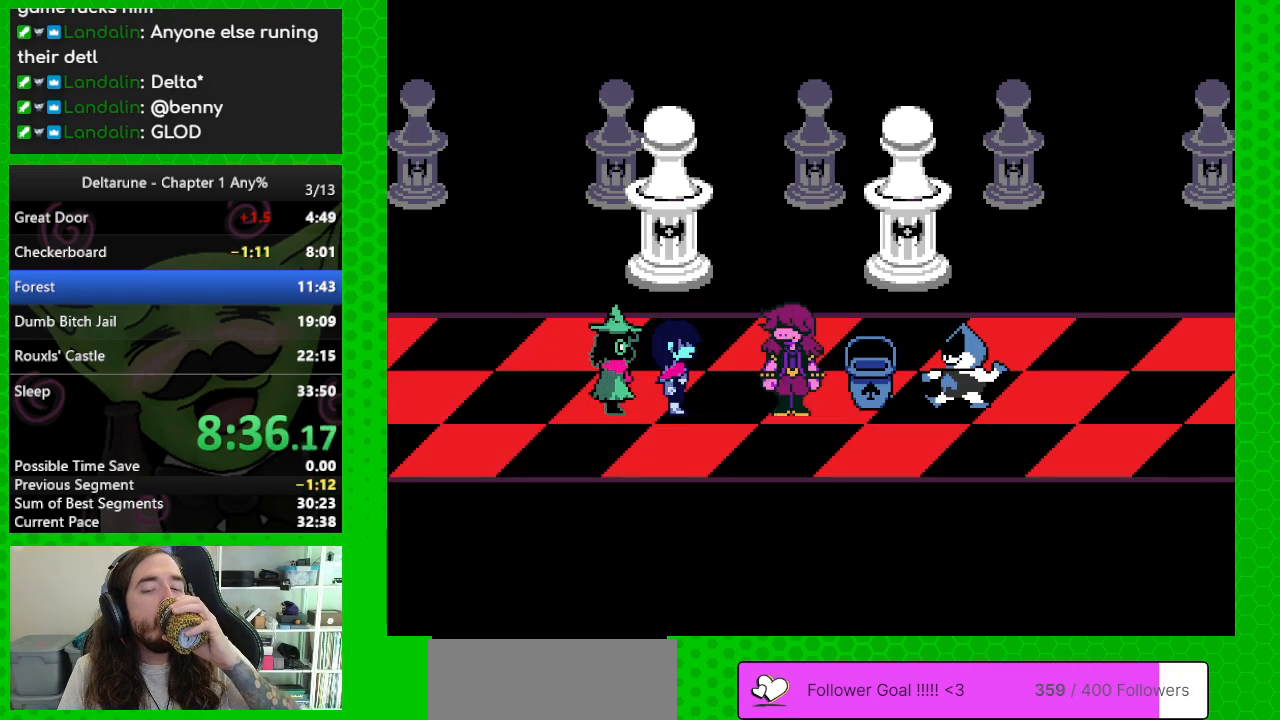
{"keys": ["right"], "events": [[33, "return", "up"], [117, "return", "down"], [217, "return", "up"], [350, "return", "down"], [400, "return", "up"]]}
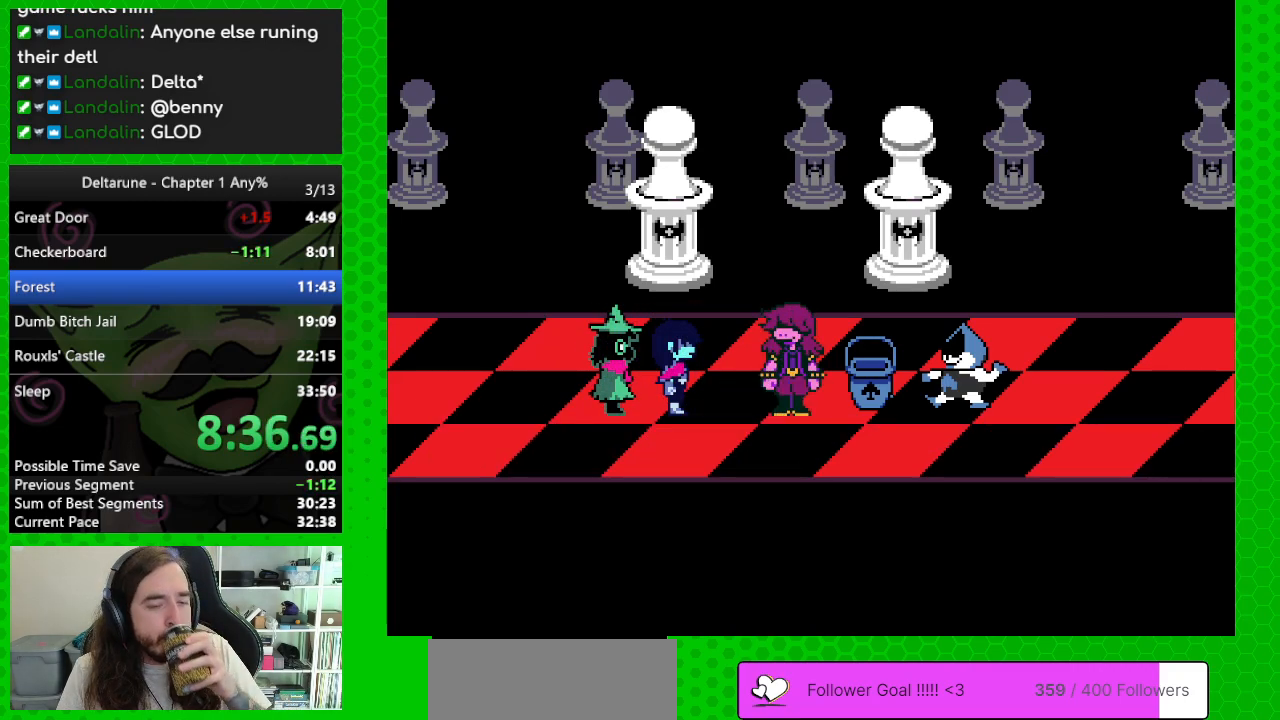
{"keys": ["return", "right"], "events": [[50, "return", "down"], [133, "return", "up"], [283, "return", "down"], [317, "return", "up"], [467, "return", "down"]]}
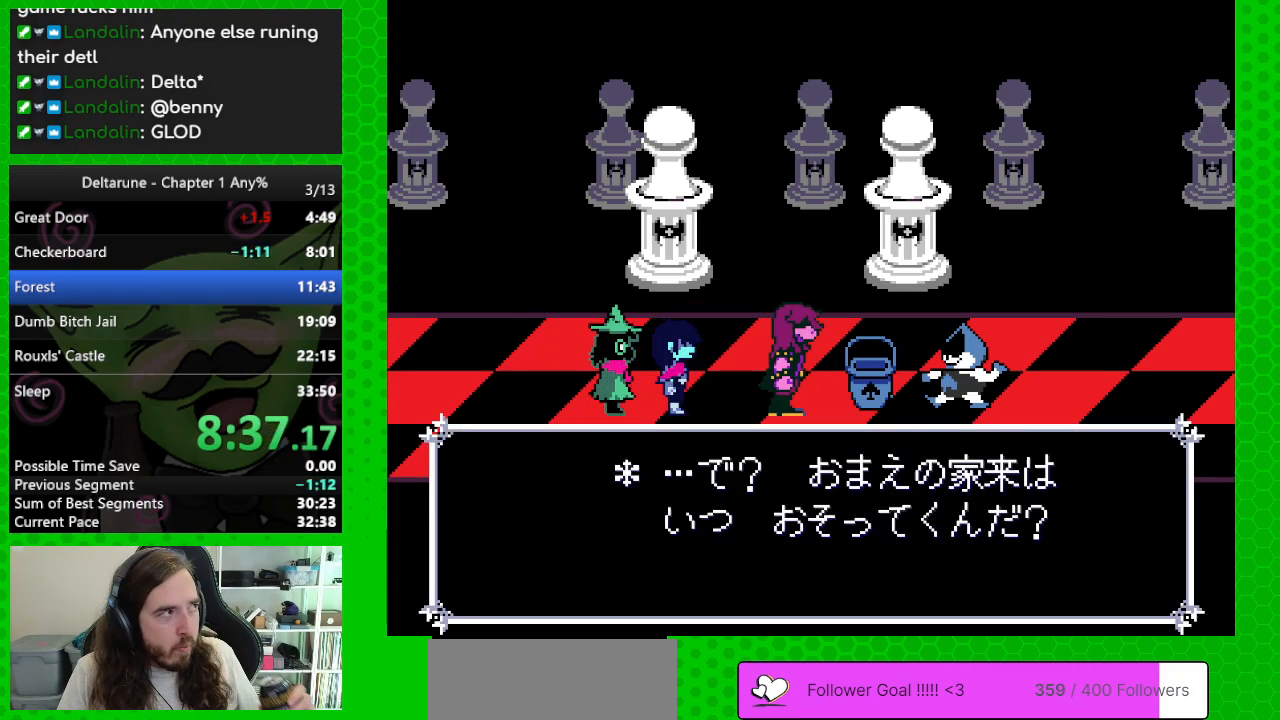
{"keys": ["right"], "events": [[300, "return", "up"], [383, "return", "down"], [433, "return", "up"]]}
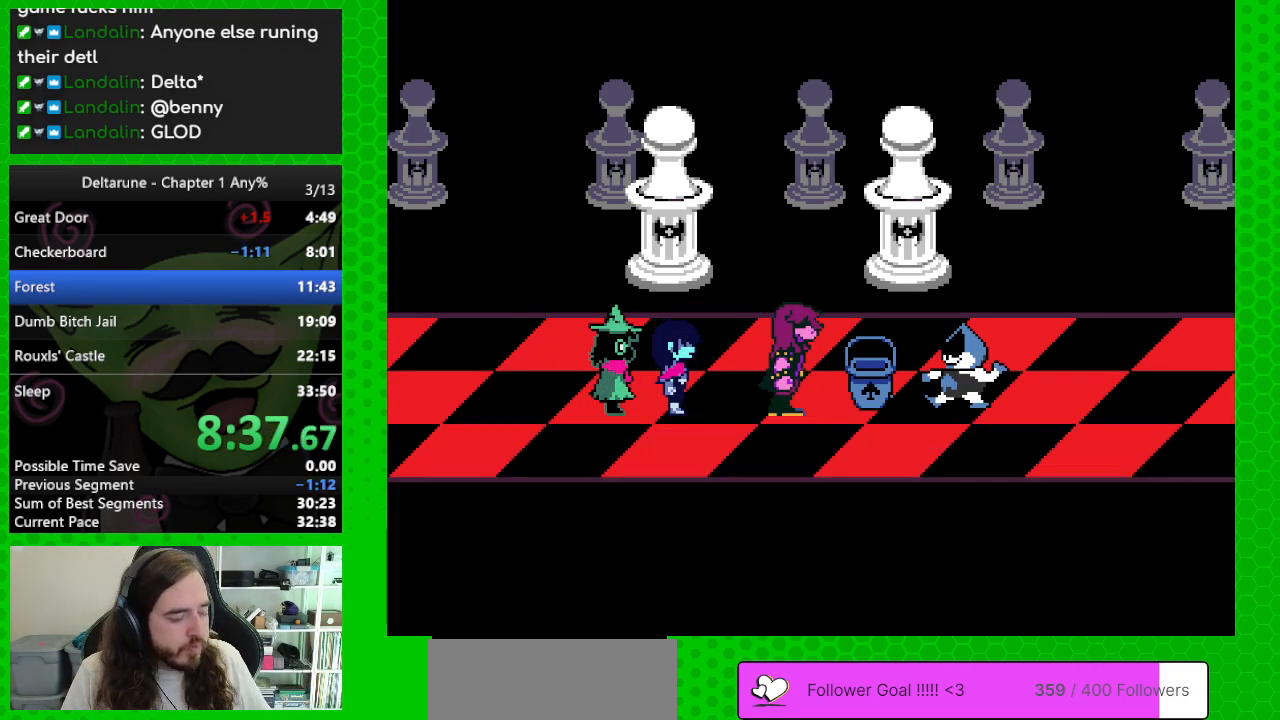
{"keys": ["return", "right"], "events": [[67, "return", "down"], [117, "return", "up"], [217, "return", "down"], [350, "return", "up"], [450, "return", "down"]]}
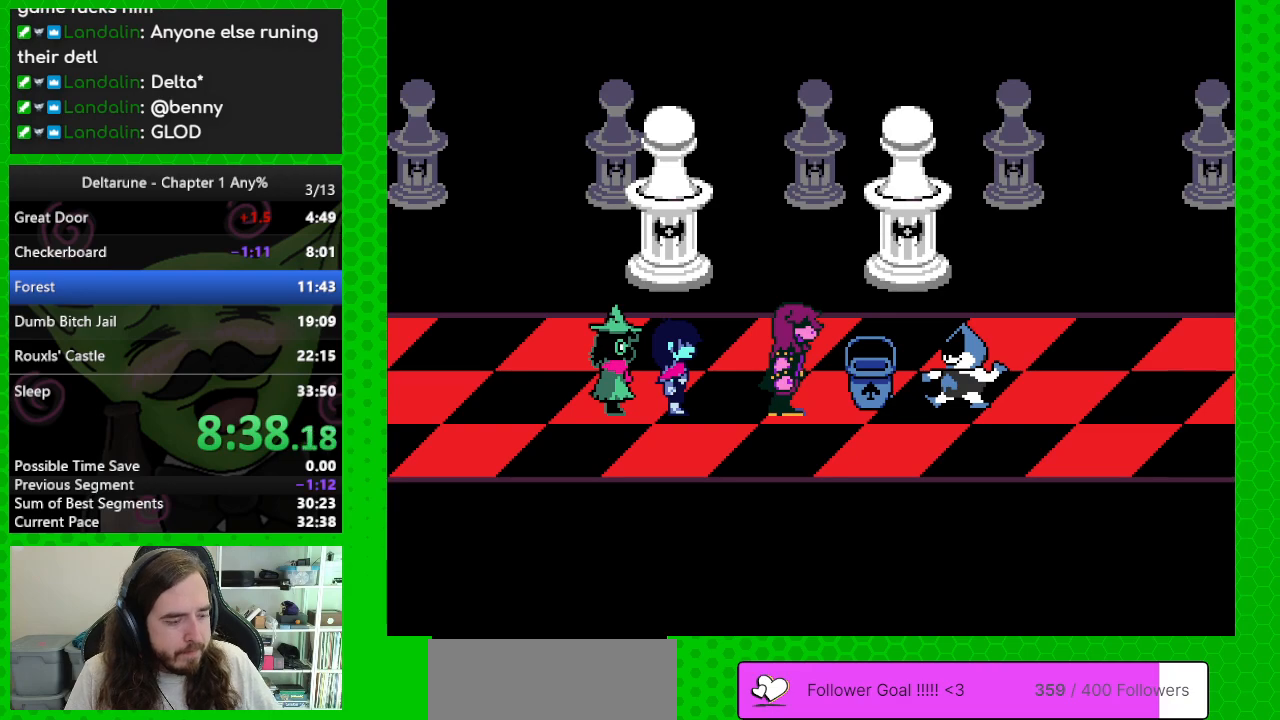
{"keys": ["right"], "events": [[50, "return", "up"], [133, "return", "down"], [283, "return", "up"], [367, "return", "down"], [467, "return", "up"]]}
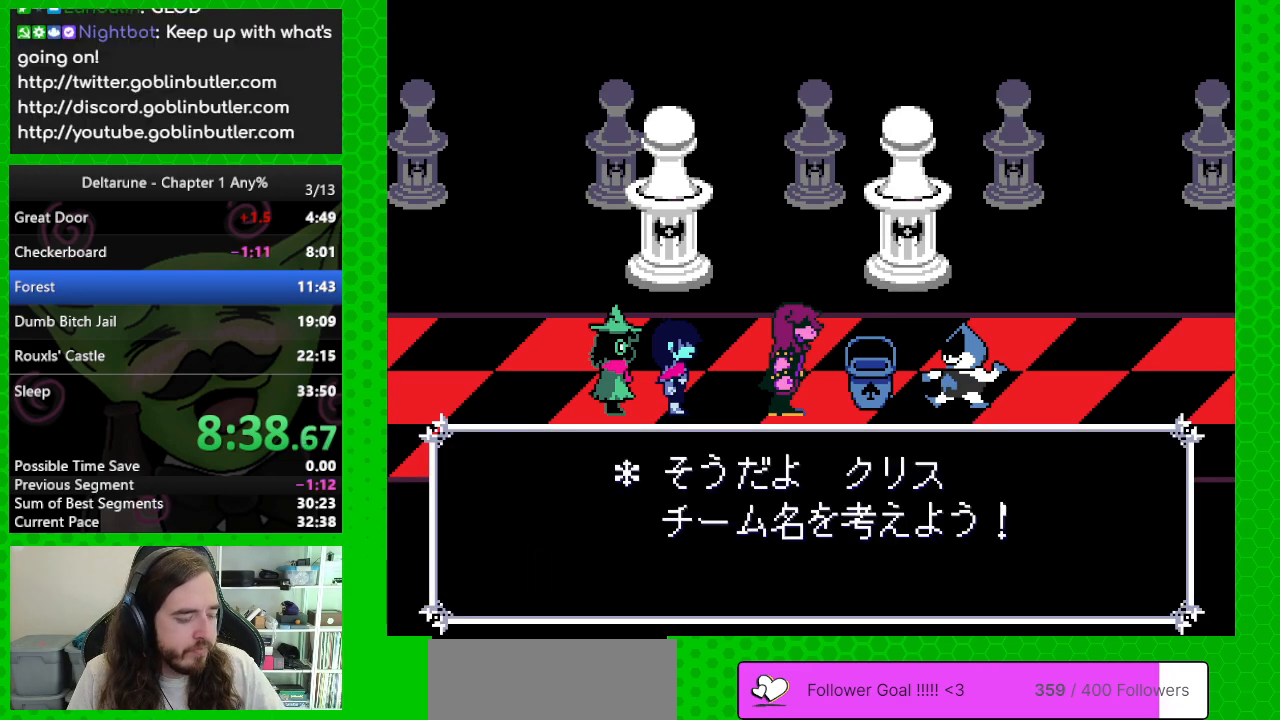
{"keys": ["right"], "events": [[67, "return", "down"], [200, "return", "up"], [300, "return", "down"], [383, "return", "up"]]}
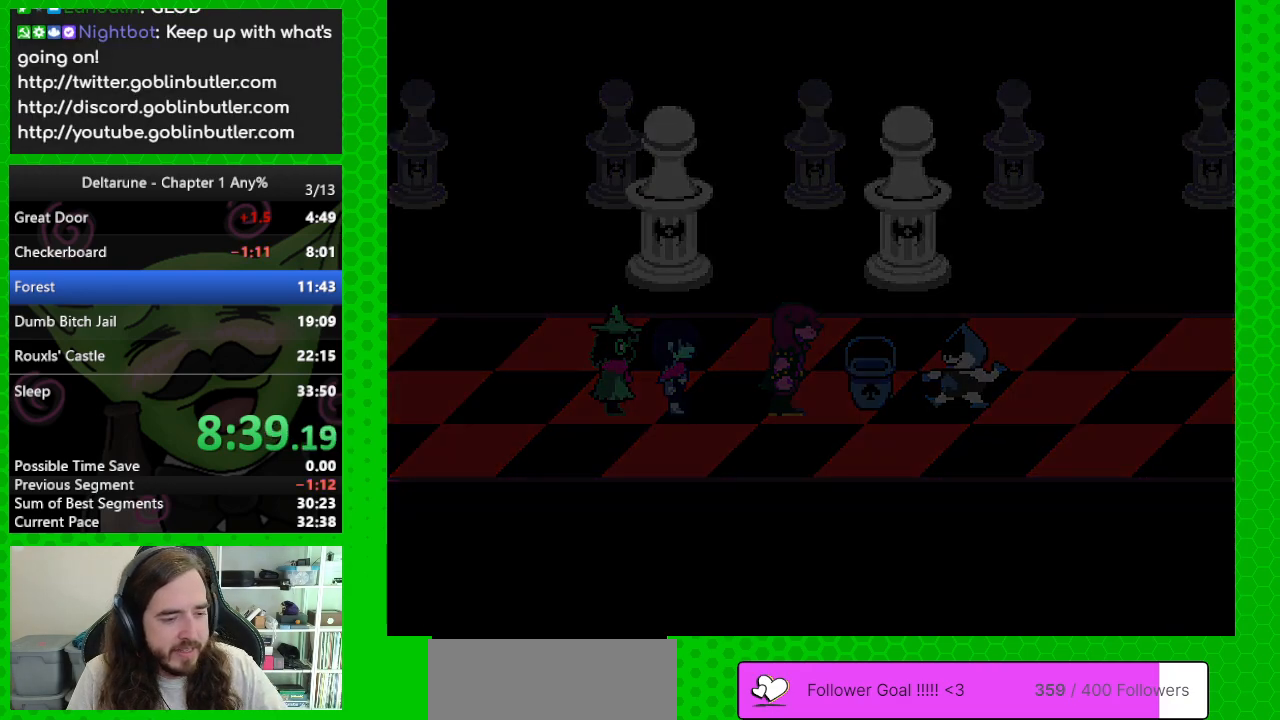
{"keys": ["right"], "events": [[33, "return", "down"], [117, "return", "up"], [217, "return", "down"], [300, "return", "up"], [400, "return", "down"], [500, "return", "up"]]}
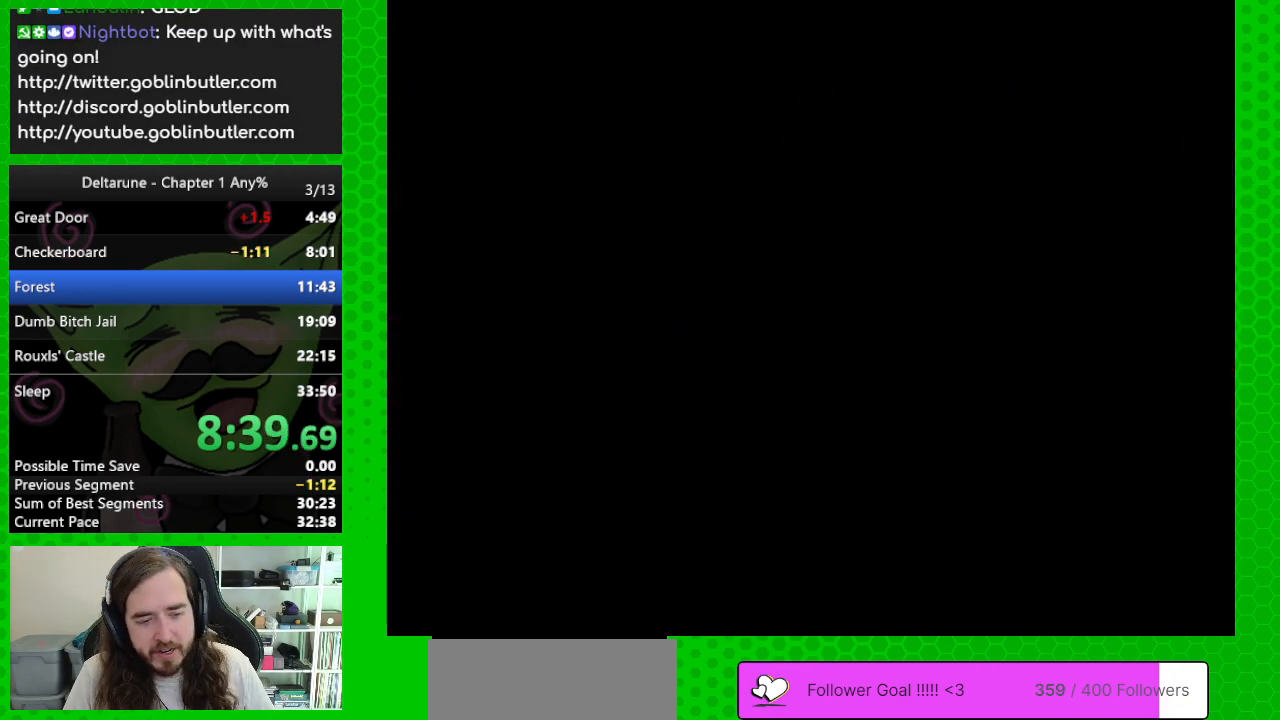
{"keys": ["right"], "events": [[133, "return", "down"], [183, "return", "up"], [317, "return", "down"], [417, "return", "up"]]}
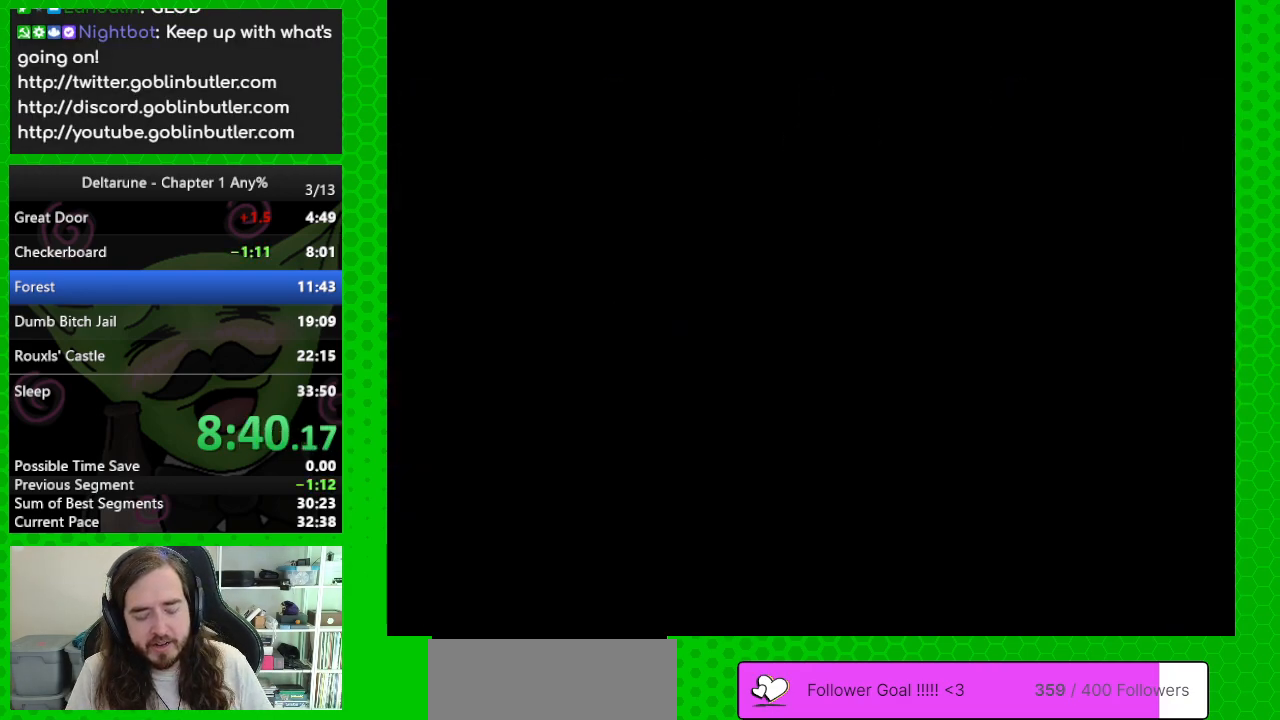
{"keys": ["return", "right"], "events": [[17, "return", "down"], [100, "return", "up"], [200, "return", "down"], [333, "return", "up"], [433, "return", "down"]]}
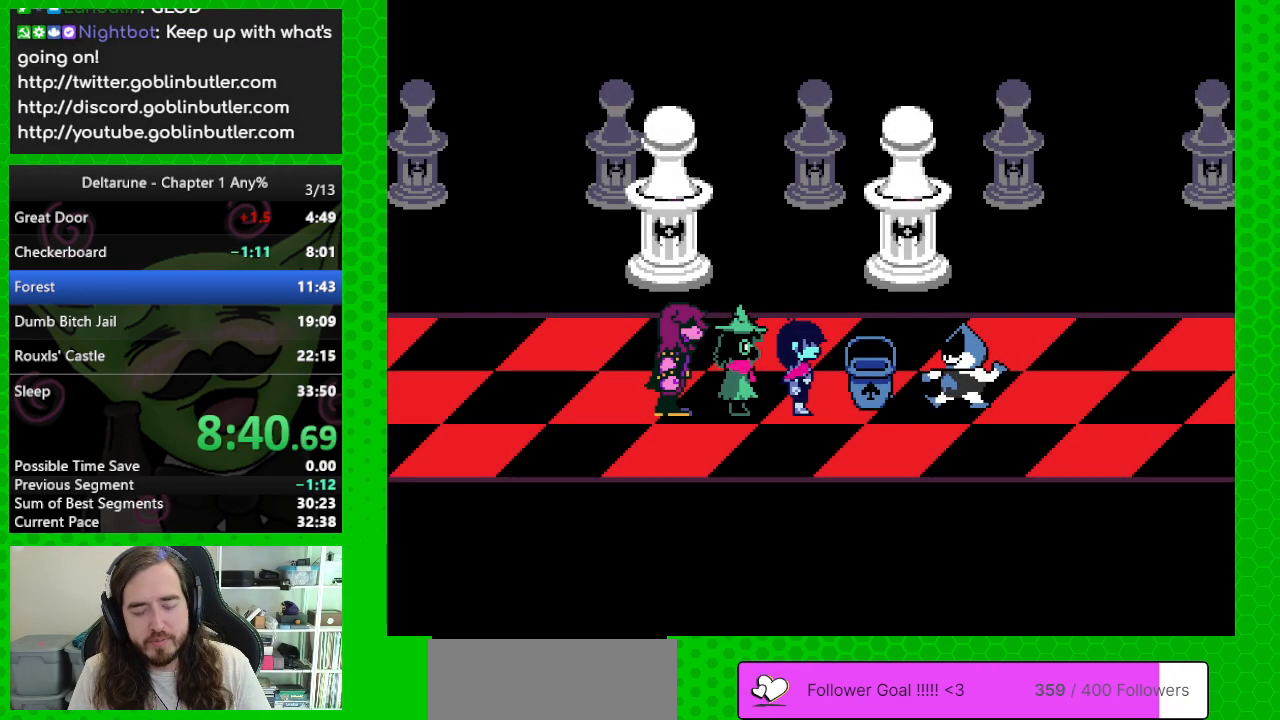
{"keys": ["right"], "events": [[33, "return", "up"]]}
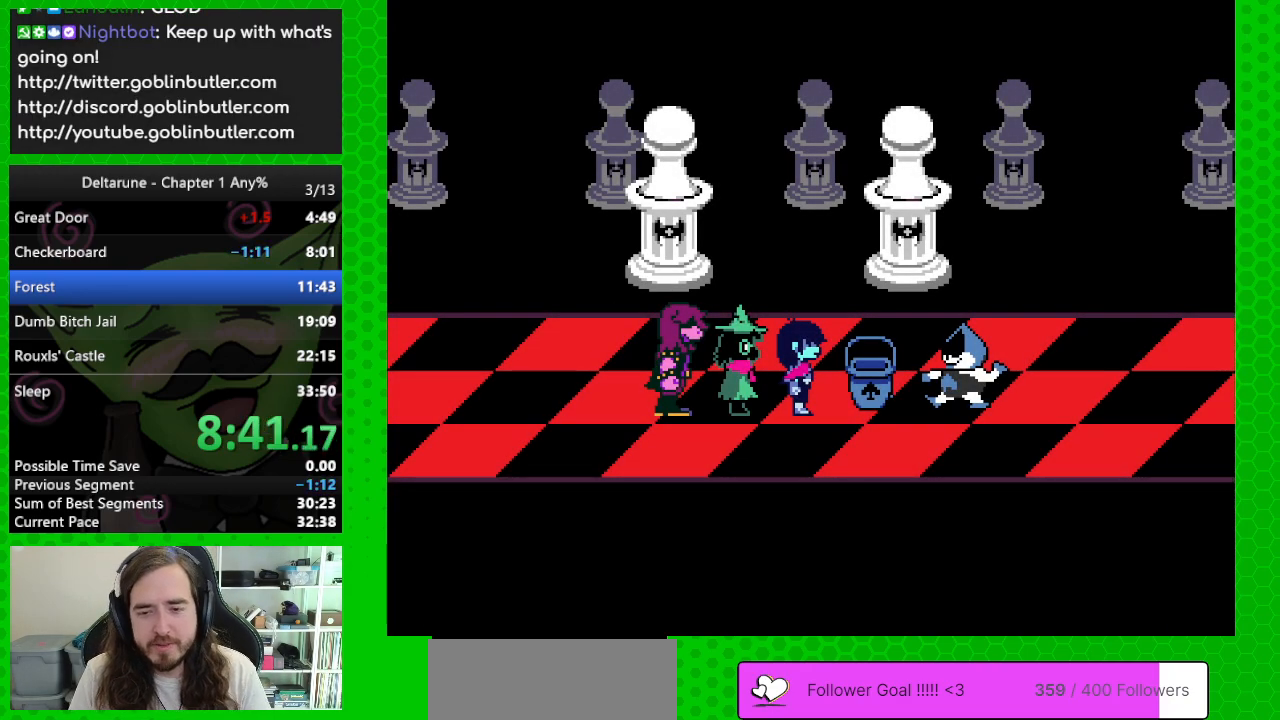
{"keys": [], "events": [[317, "right", "up"]]}
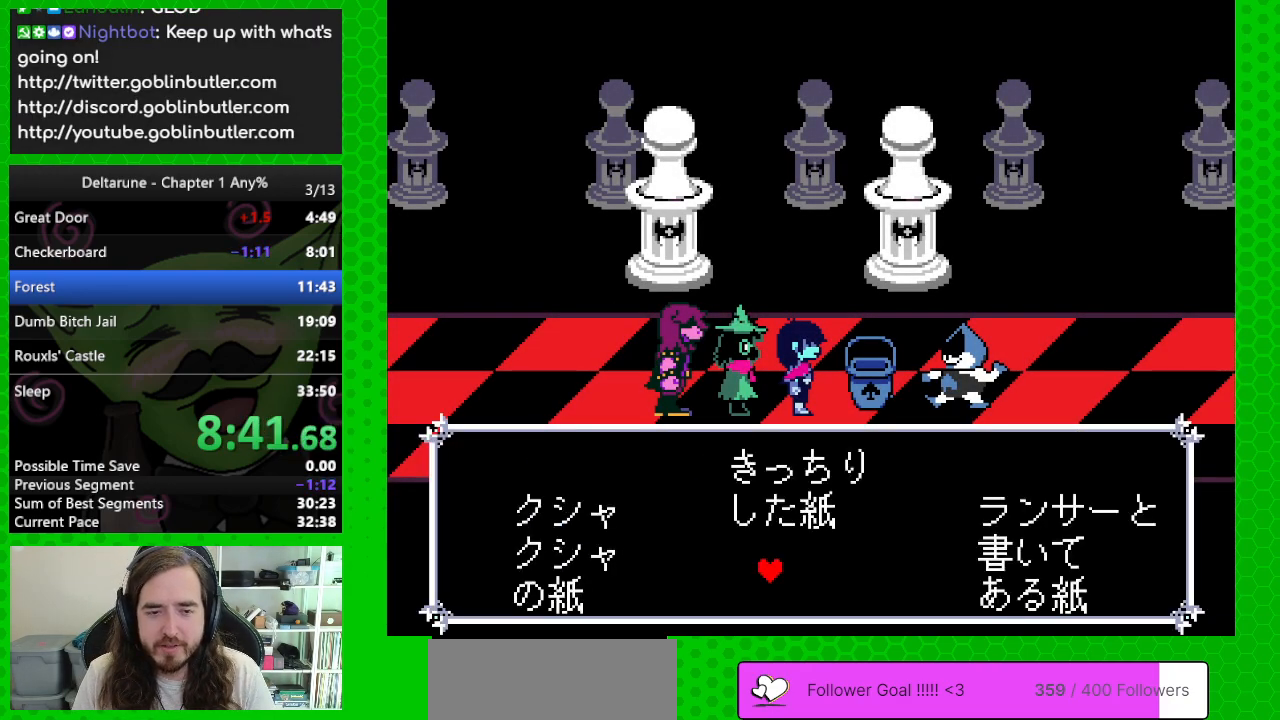
{"keys": ["right", "z"], "events": [[100, "right", "down"], [300, "z", "down"], [333, "return", "down"], [383, "z", "up"], [433, "return", "up"], [483, "z", "down"]]}